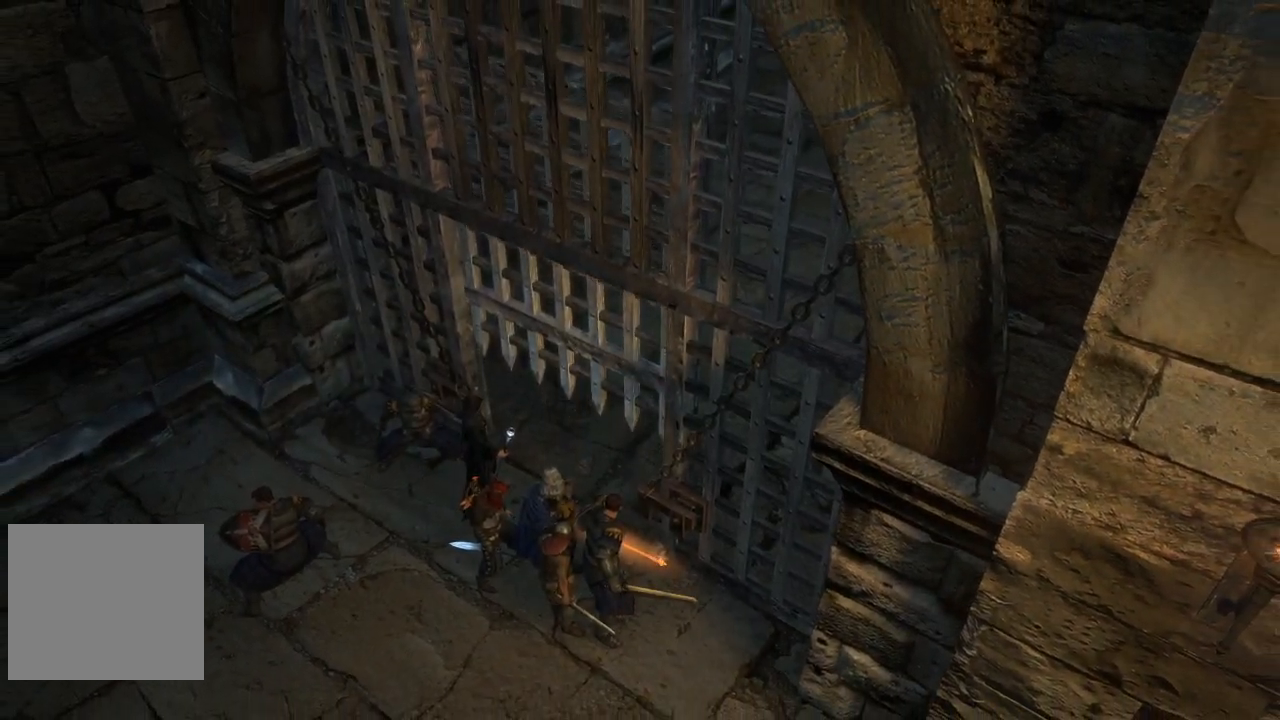
Gameplay with a controller (Xbox layout); each line is a JSON object with the inputs held at the frame after it. "events" lists button and stick changes between this image and that frame as [ms after this image, input, new state], when the widget could be followed in between.
{"buttons": [], "left_stick": "up-left", "right_stick": "center", "events": [[183, "left_stick", "up-left"]]}
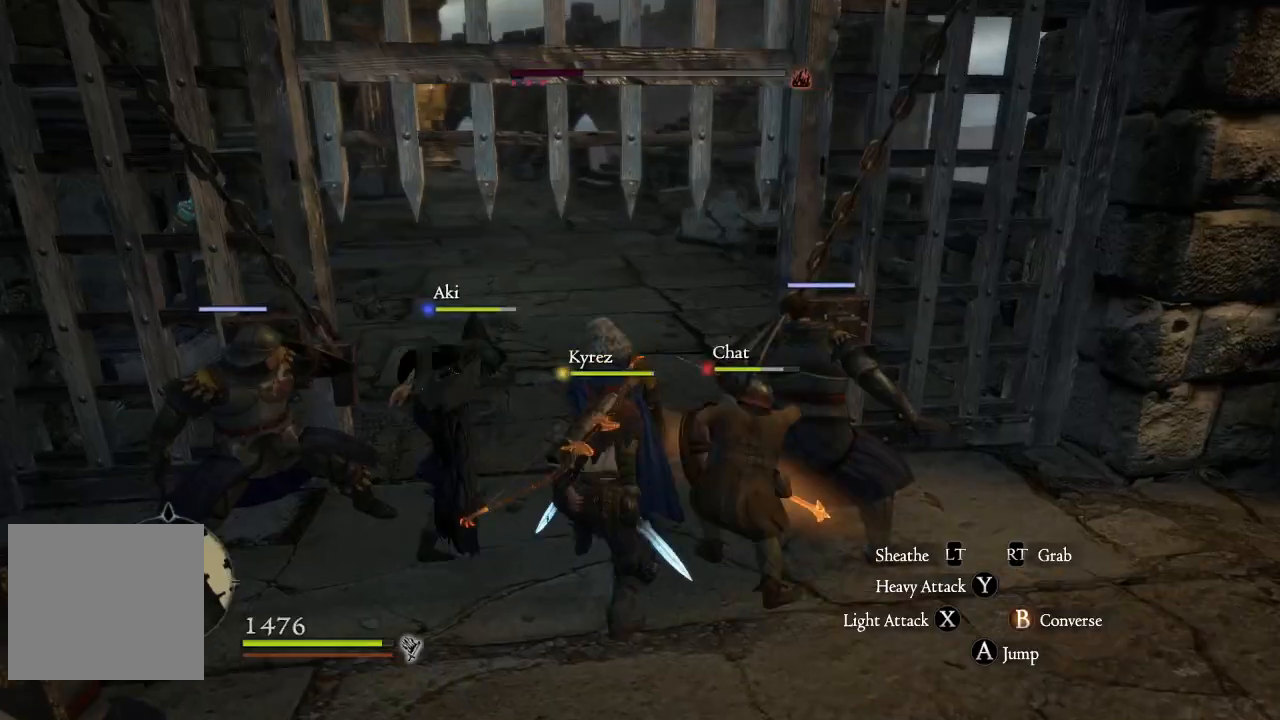
{"buttons": [], "left_stick": "up", "right_stick": "center", "events": [[167, "right_stick", "up-right"], [333, "right_stick", "center"], [417, "left_stick", "up"]]}
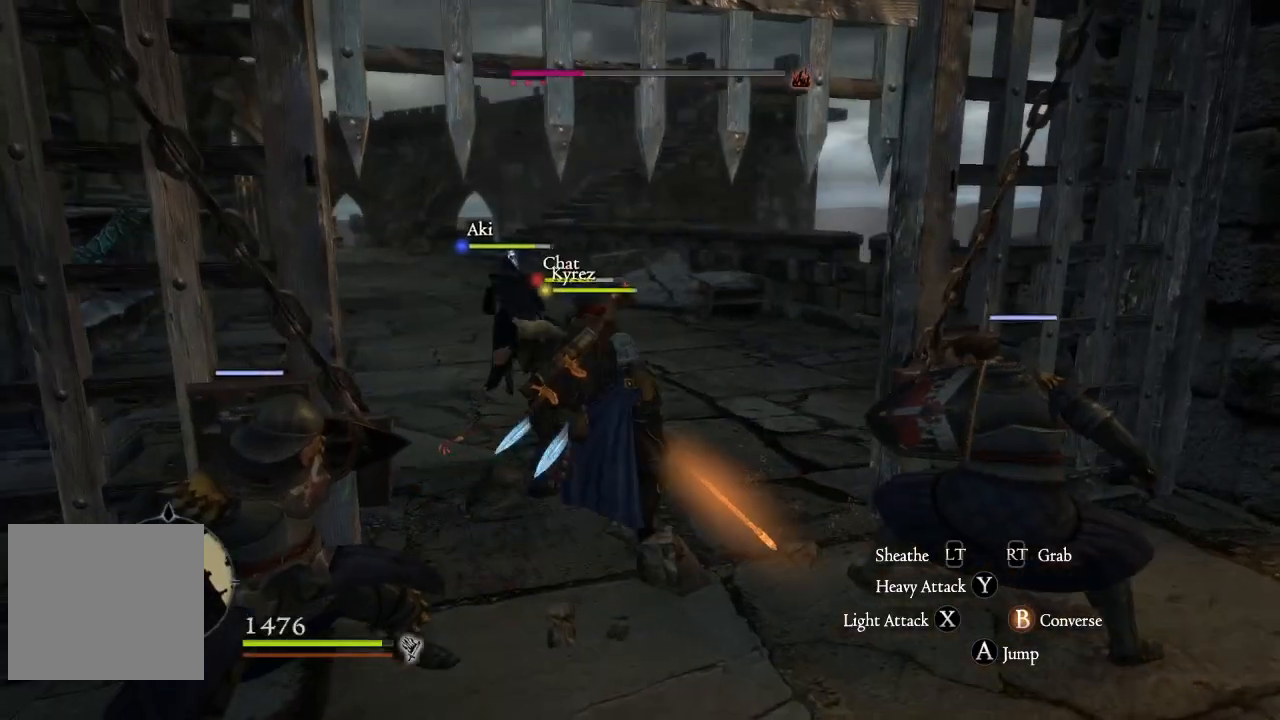
{"buttons": ["L3"], "left_stick": "up", "right_stick": "center", "events": [[150, "right_stick", "down-left"], [317, "L3", "down"], [367, "right_stick", "center"]]}
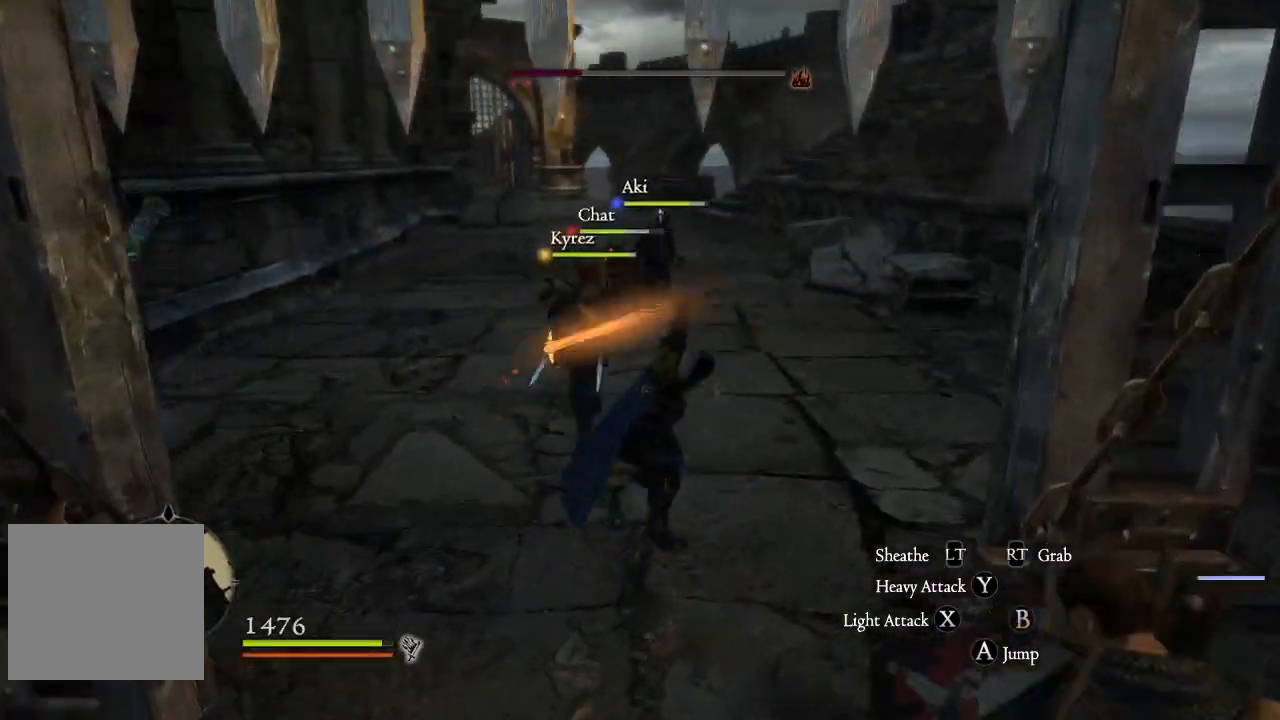
{"buttons": [], "left_stick": "up", "right_stick": "center", "events": [[117, "L3", "up"]]}
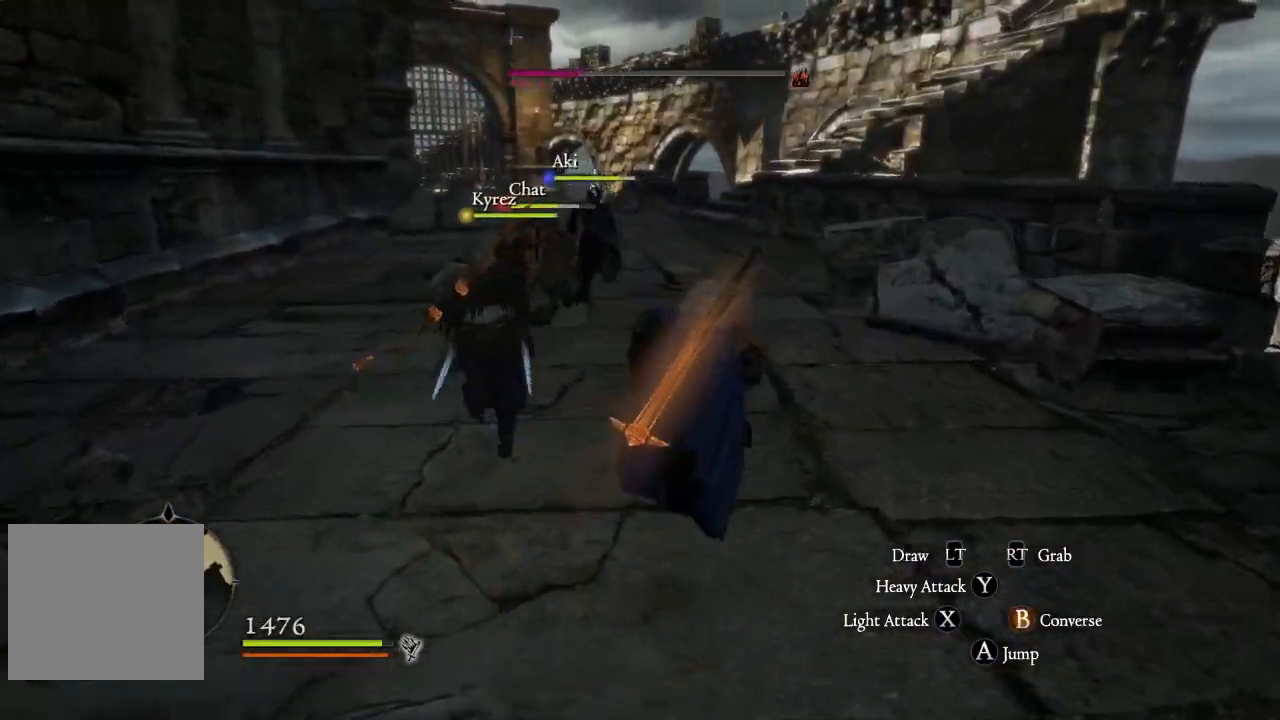
{"buttons": [], "left_stick": "up", "right_stick": "center", "events": []}
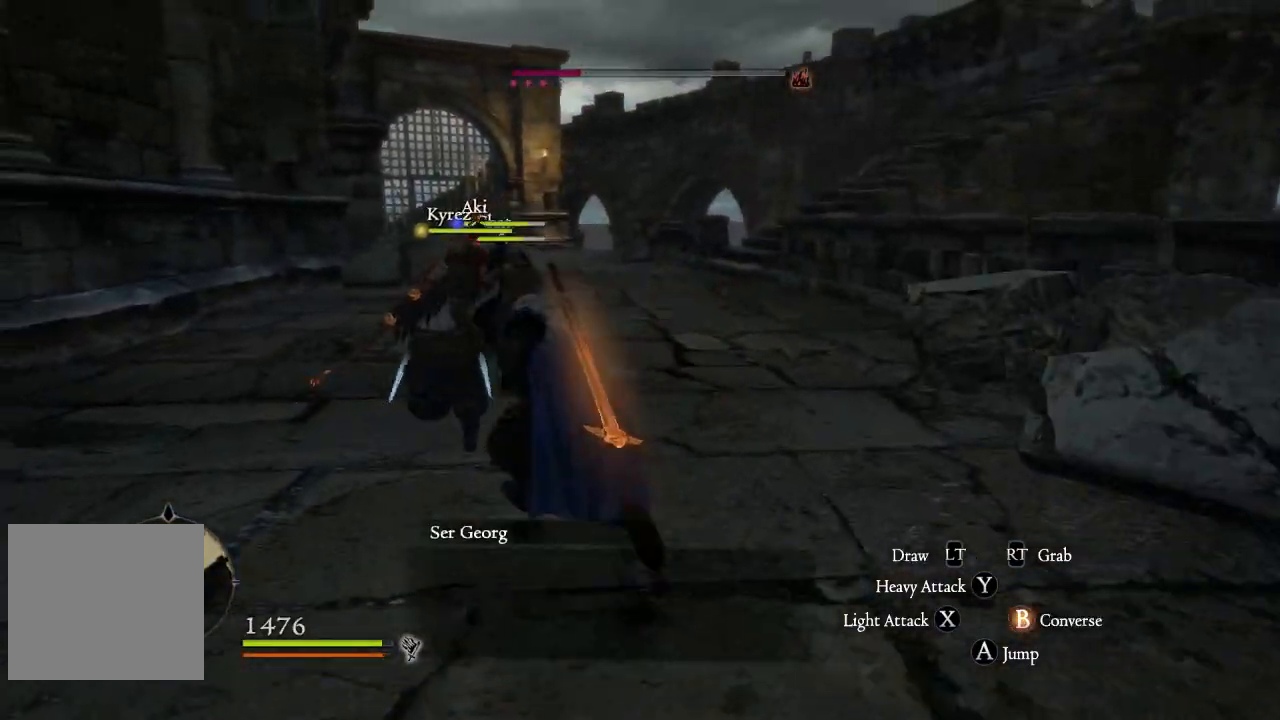
{"buttons": [], "left_stick": "up", "right_stick": "center", "events": []}
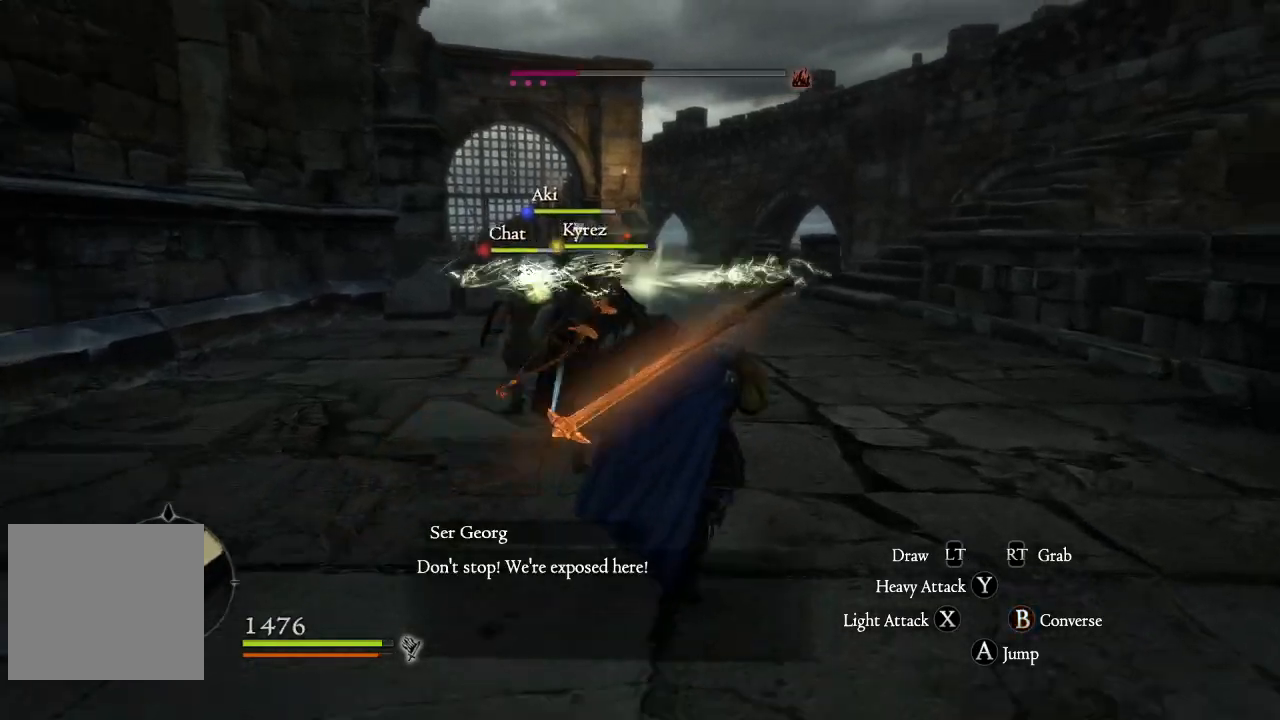
{"buttons": [], "left_stick": "up", "right_stick": "center", "events": []}
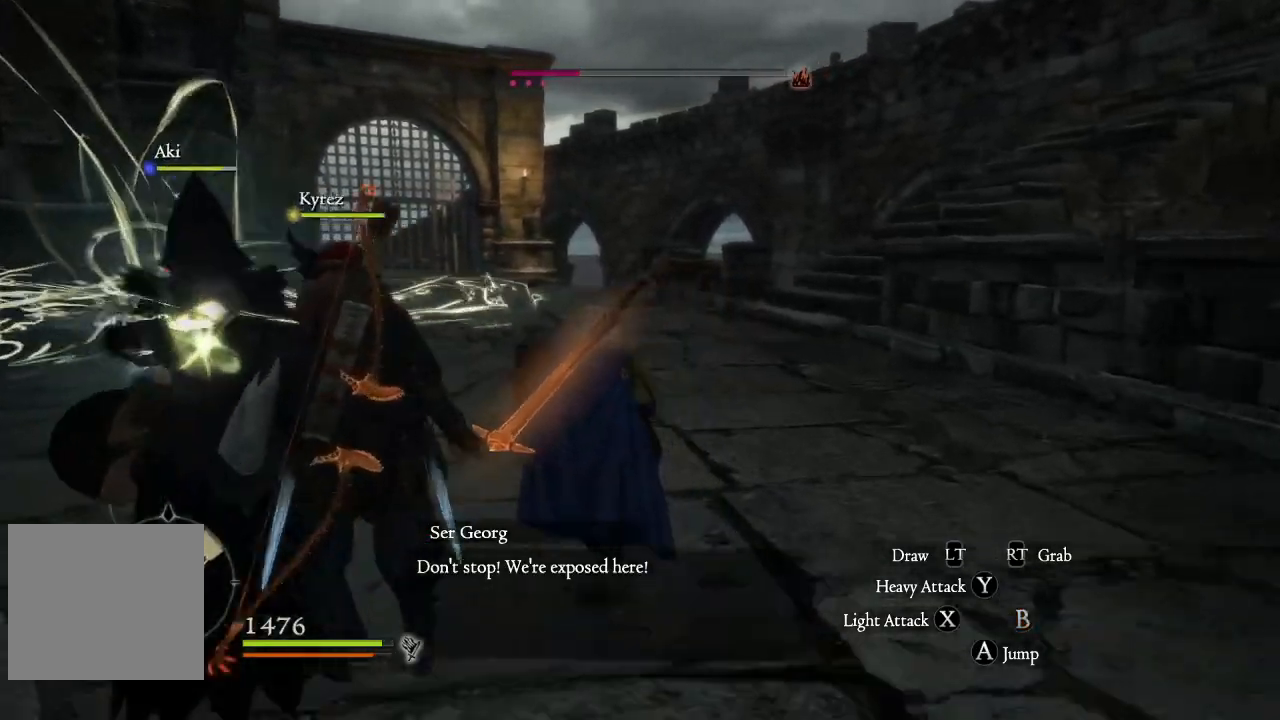
{"buttons": [], "left_stick": "up", "right_stick": "center", "events": [[333, "right_stick", "left"], [467, "right_stick", "center"]]}
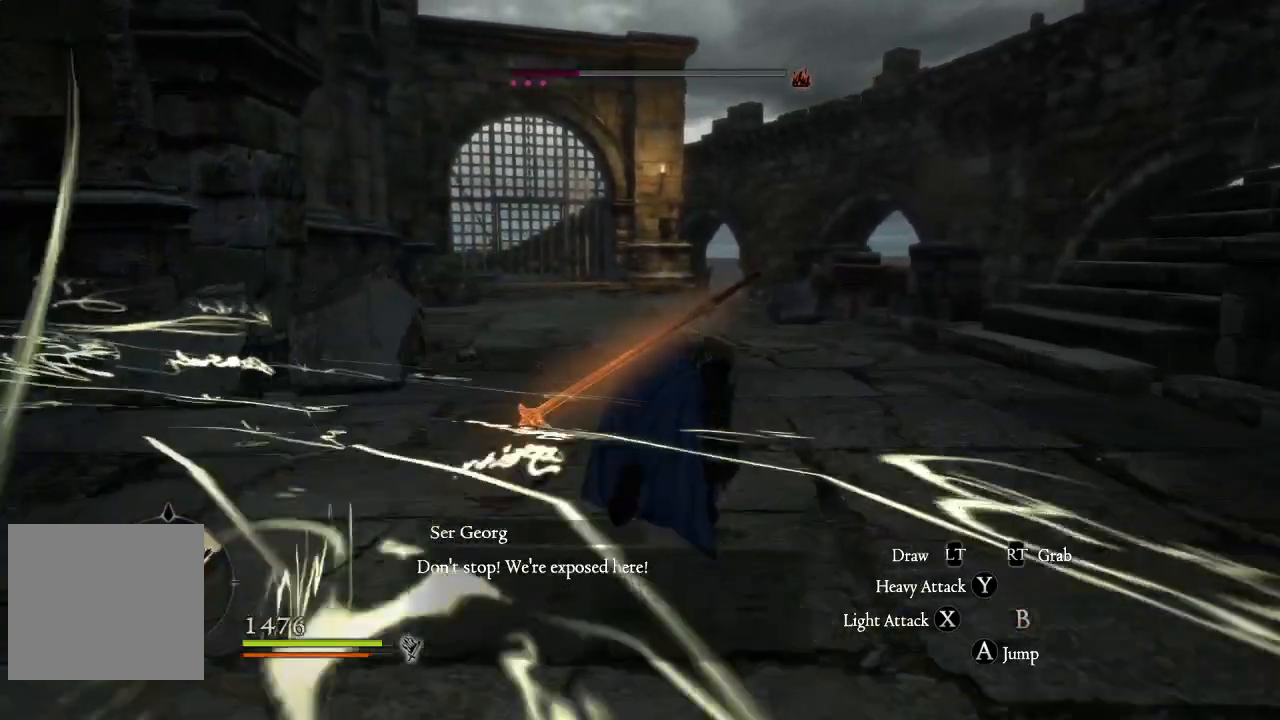
{"buttons": [], "left_stick": "up", "right_stick": "center", "events": []}
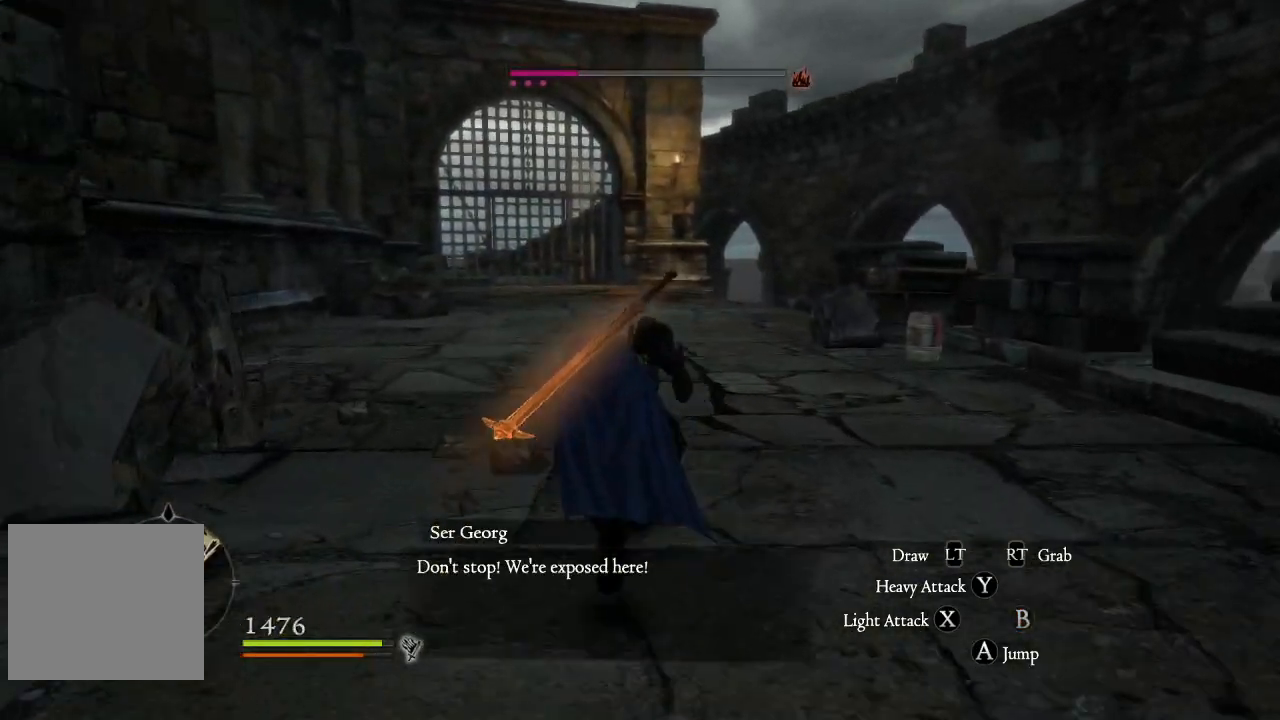
{"buttons": [], "left_stick": "up", "right_stick": "center", "events": []}
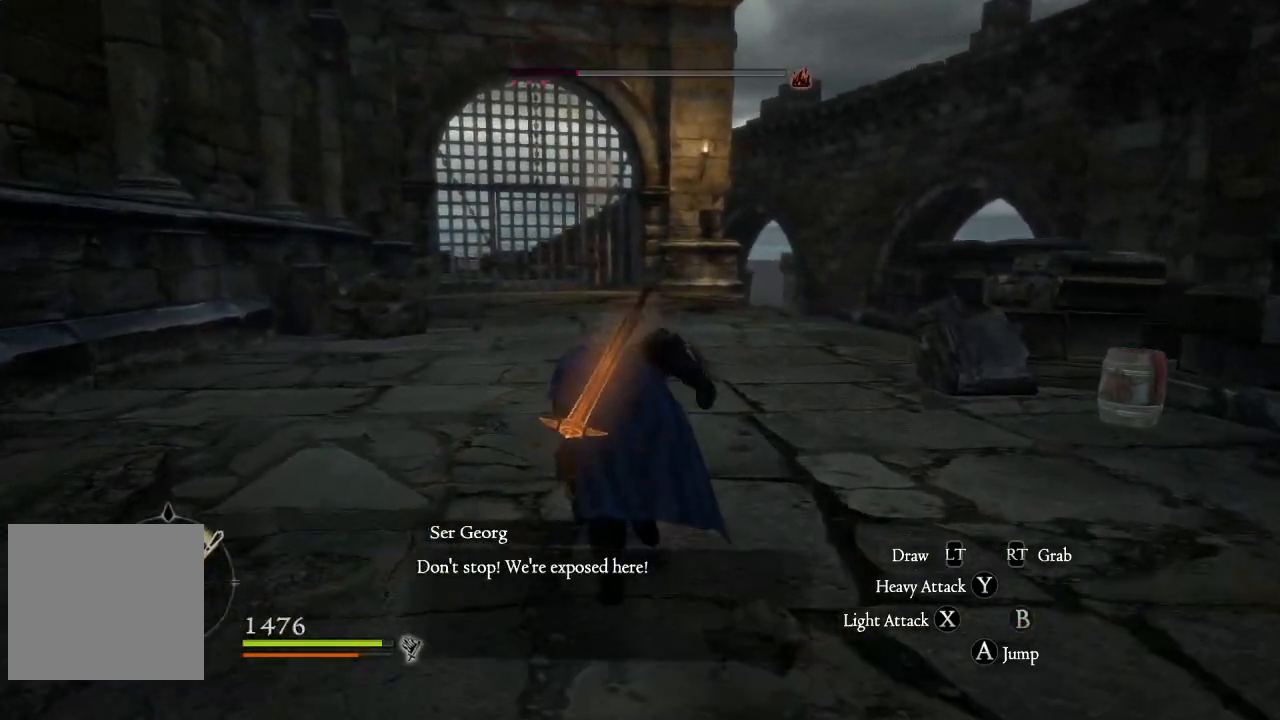
{"buttons": [], "left_stick": "up-left", "right_stick": "center", "events": [[83, "right_stick", "right"], [183, "left_stick", "up-left"], [450, "right_stick", "center"]]}
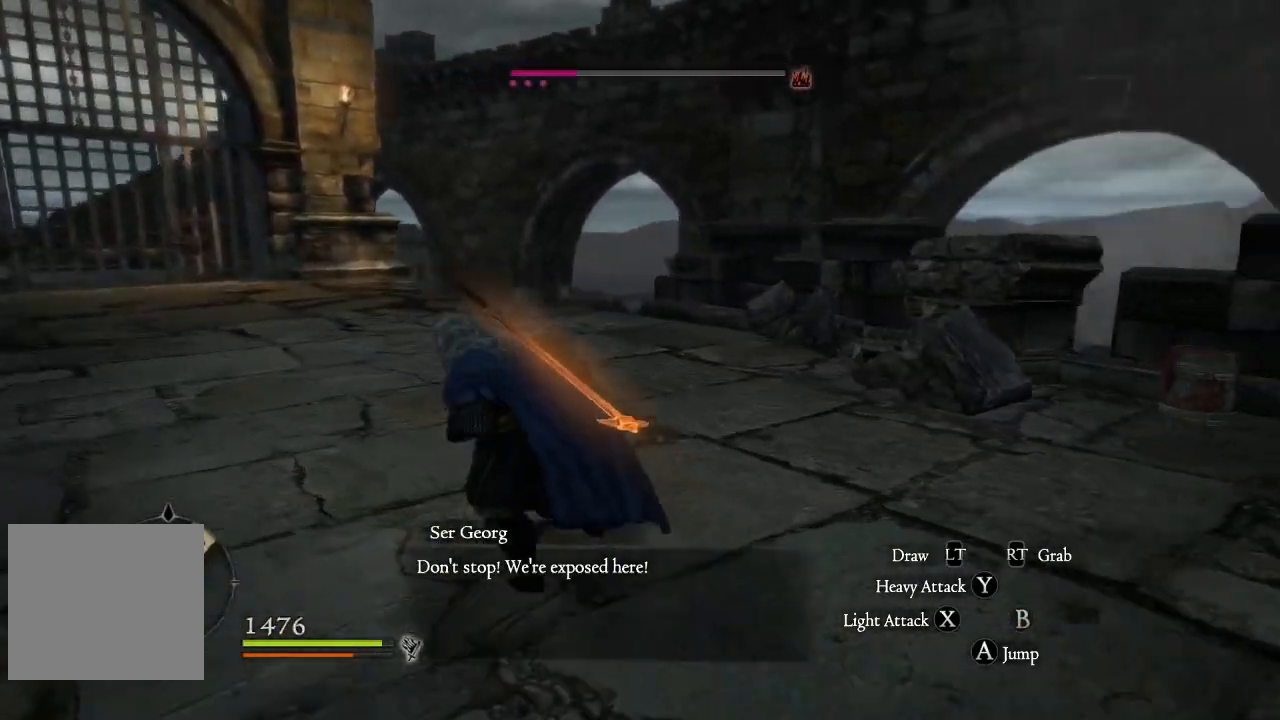
{"buttons": [], "left_stick": "up-left", "right_stick": "center", "events": [[300, "right_stick", "down-left"], [417, "right_stick", "center"]]}
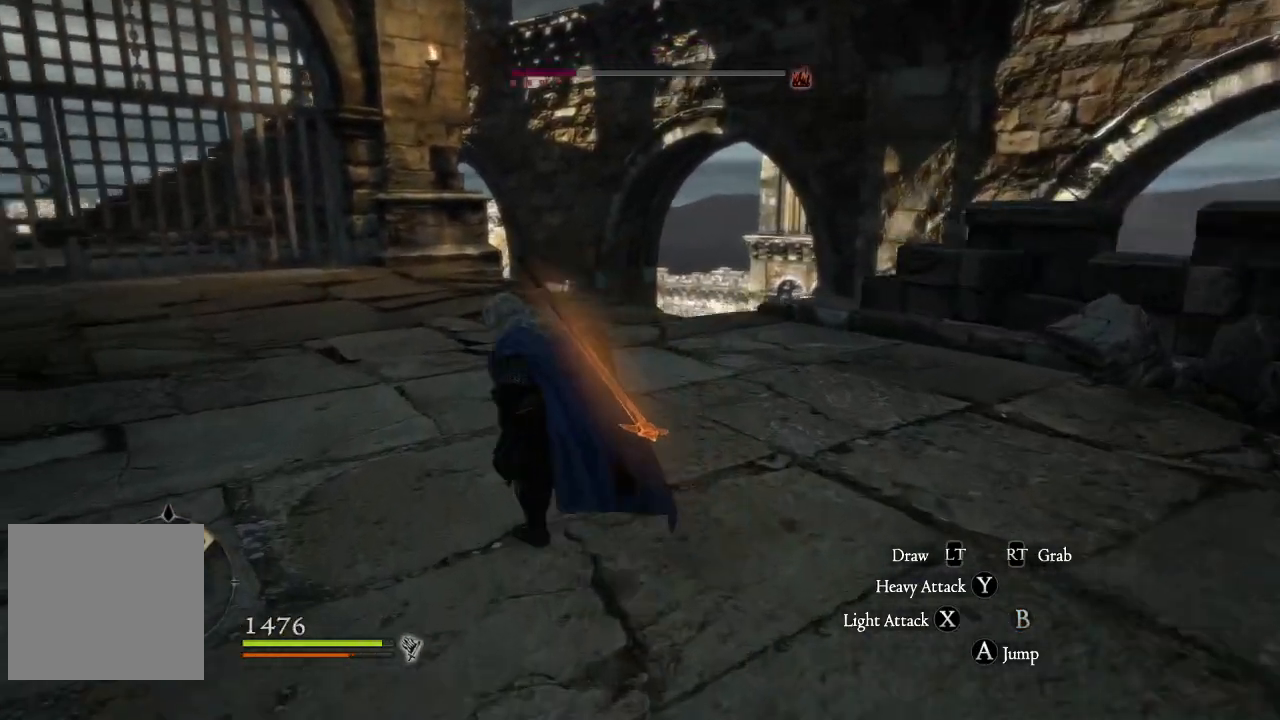
{"buttons": [], "left_stick": "up-left", "right_stick": "center", "events": []}
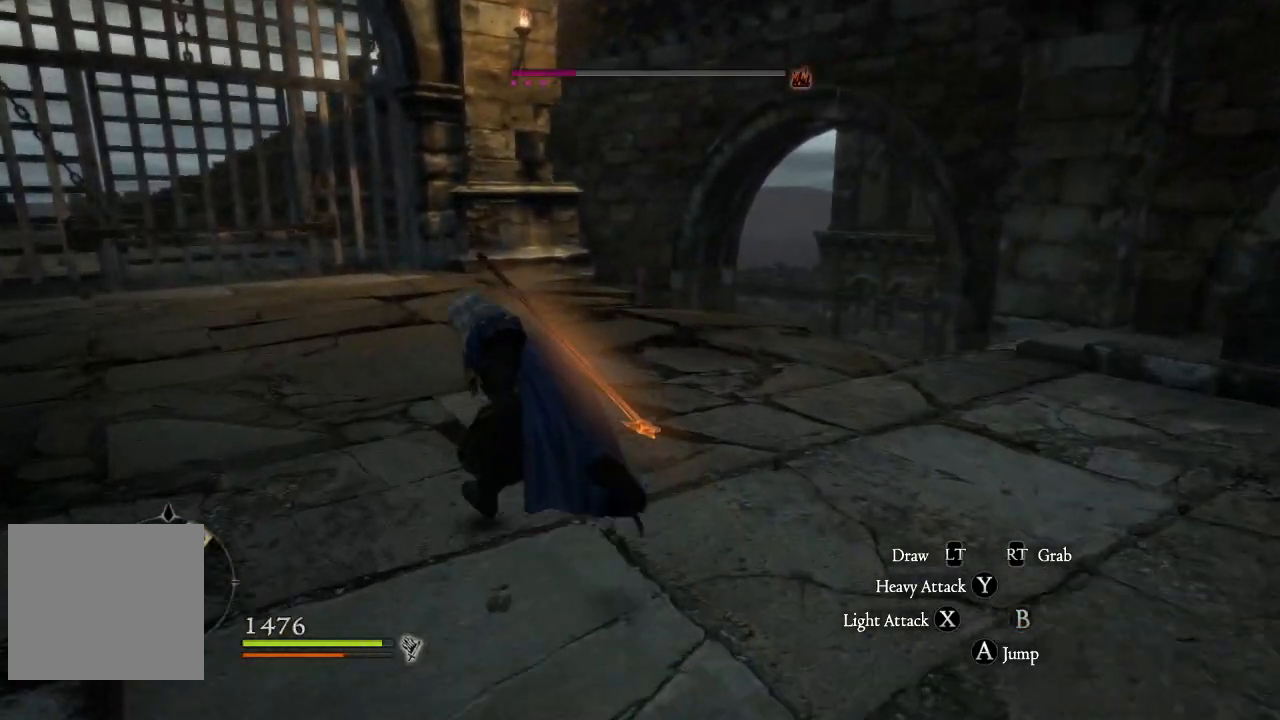
{"buttons": [], "left_stick": "up-left", "right_stick": "center", "events": []}
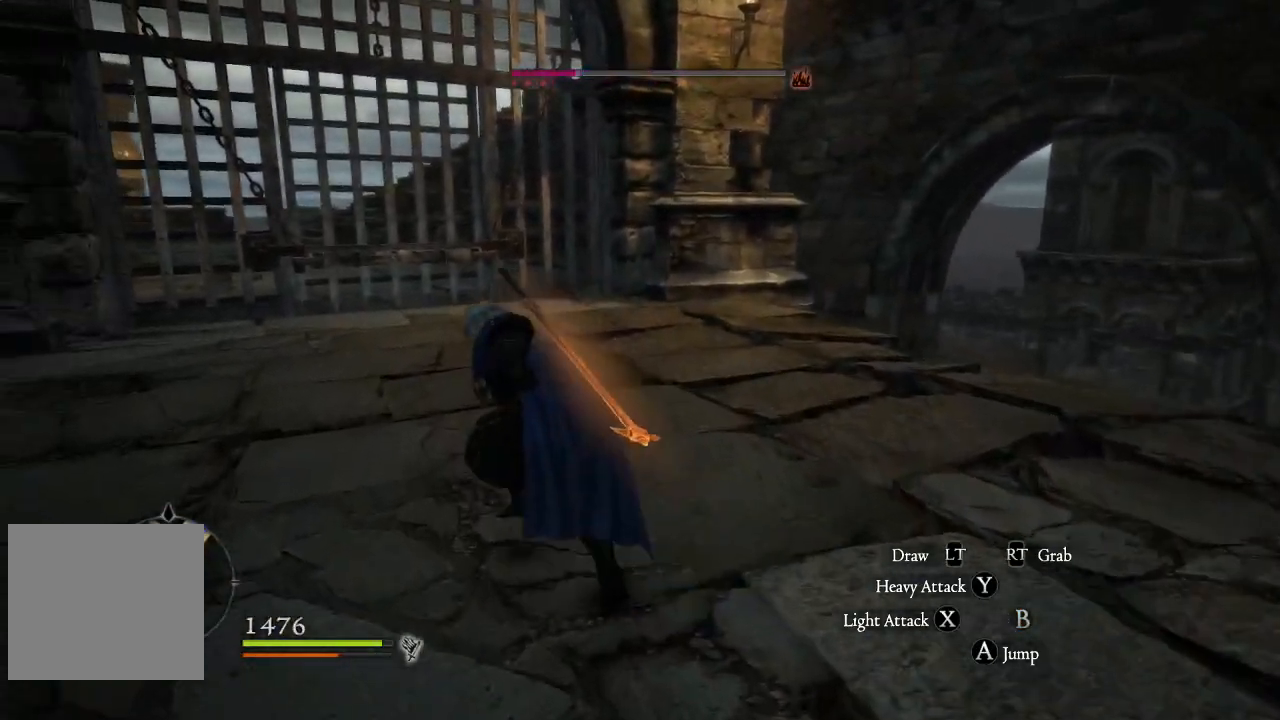
{"buttons": [], "left_stick": "up", "right_stick": "center", "events": [[350, "left_stick", "up"]]}
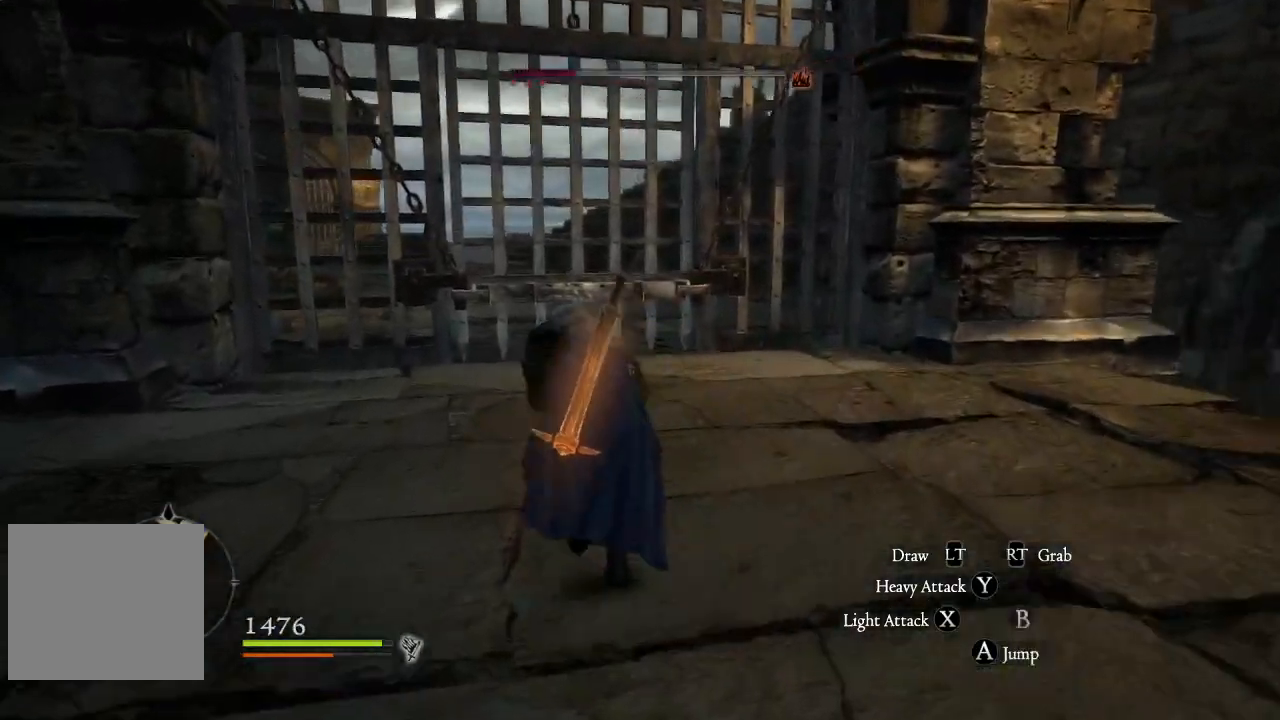
{"buttons": [], "left_stick": "up", "right_stick": "center", "events": [[217, "X", "down"], [283, "X", "up"], [400, "X", "down"], [467, "X", "up"]]}
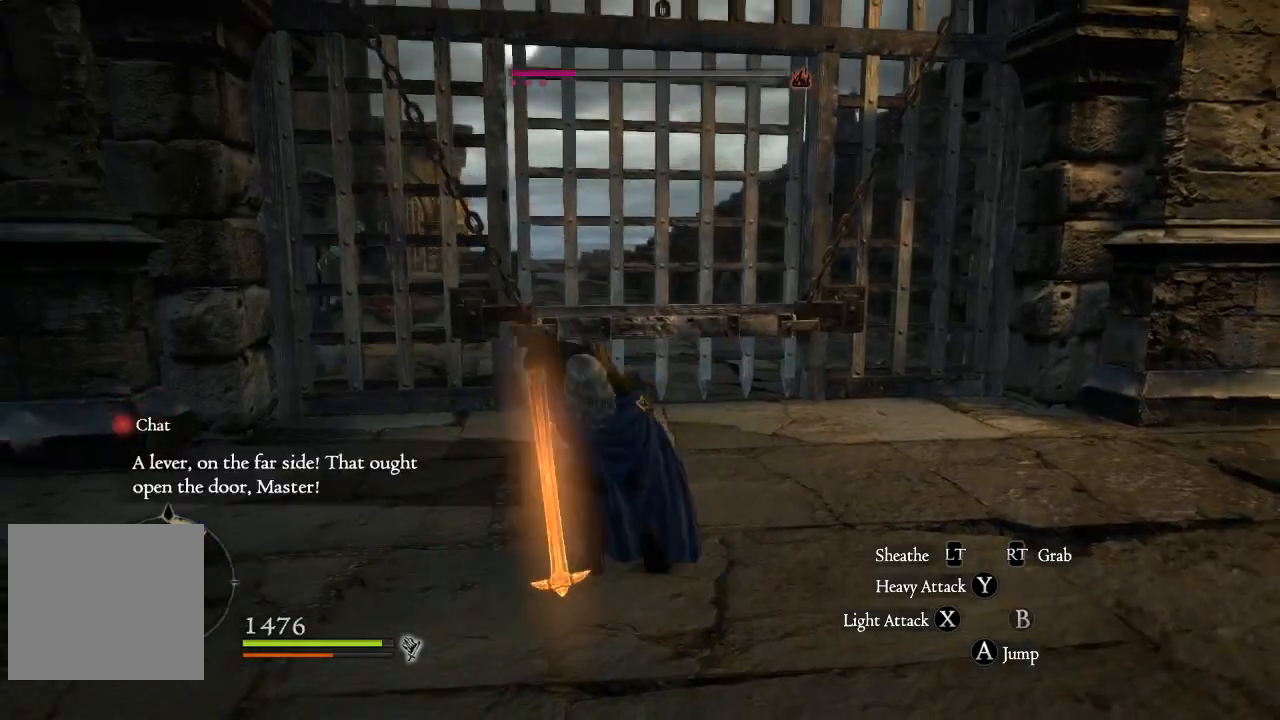
{"buttons": [], "left_stick": "up", "right_stick": "center", "events": [[100, "X", "down"], [183, "X", "up"], [333, "X", "down"], [433, "X", "up"]]}
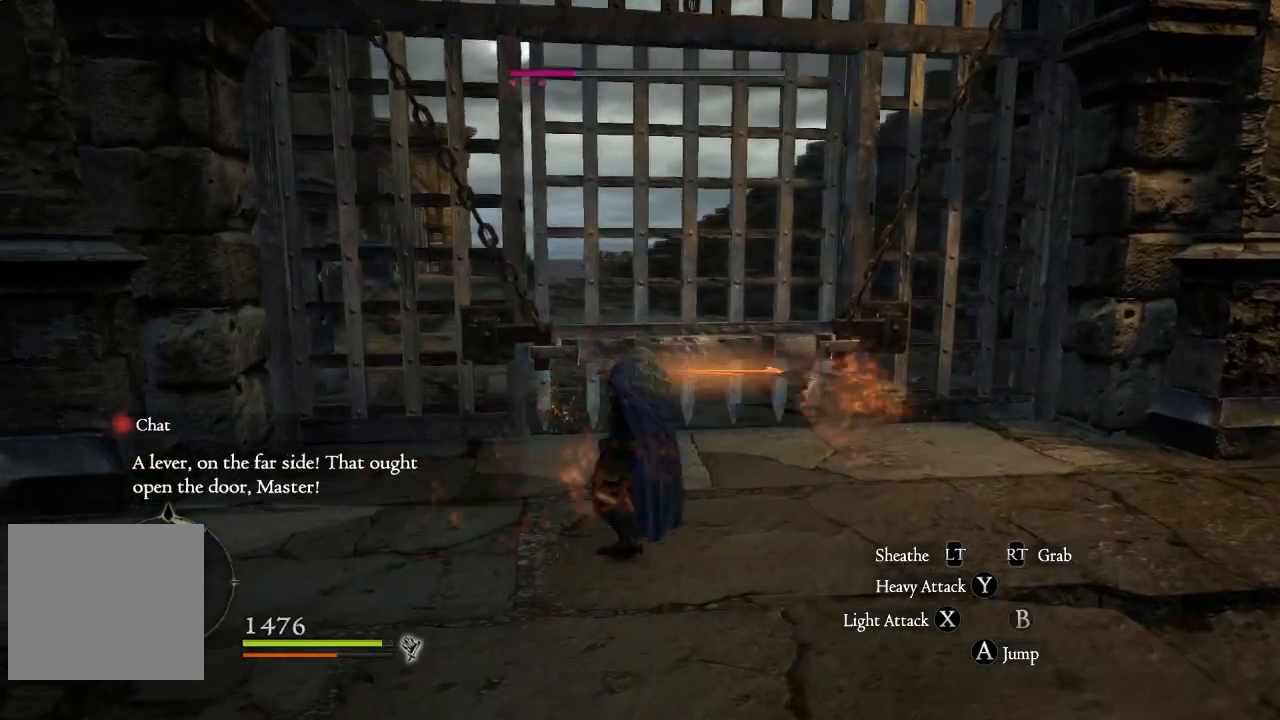
{"buttons": ["X"], "left_stick": "up", "right_stick": "center", "events": [[83, "X", "down"], [217, "X", "up"], [317, "X", "down"], [433, "X", "up"], [500, "X", "down"]]}
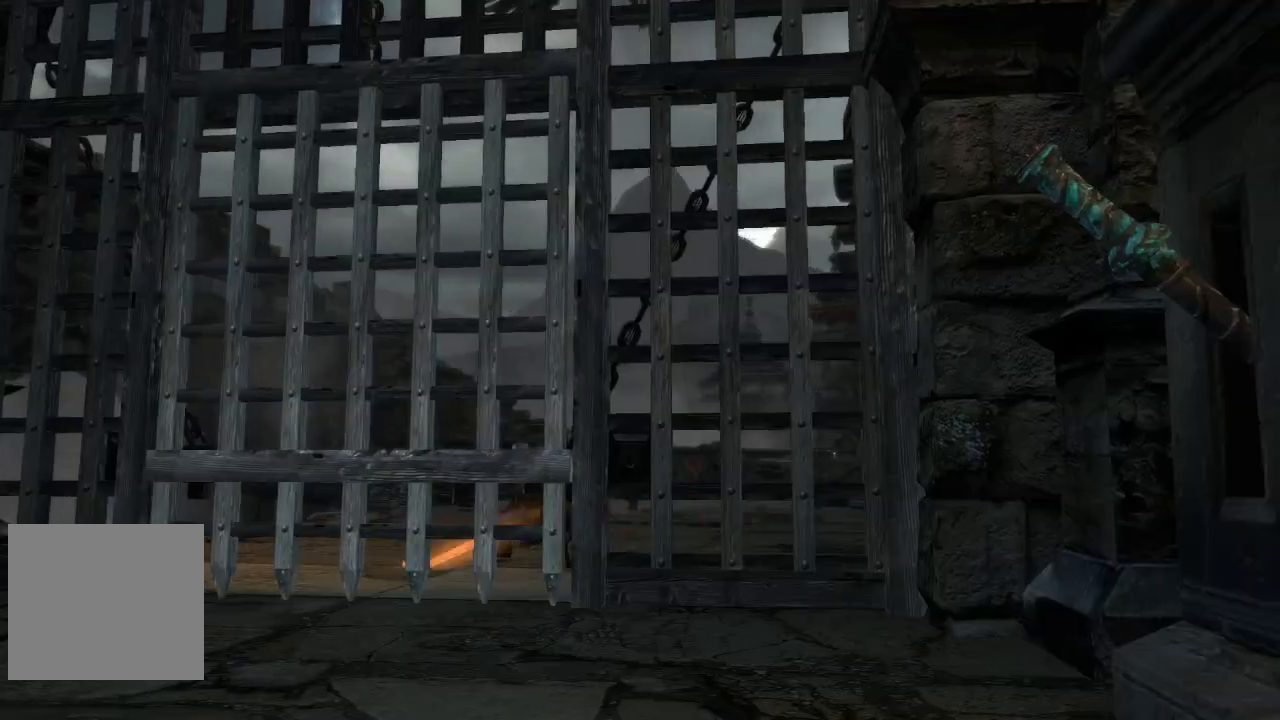
{"buttons": ["X"], "left_stick": "up", "right_stick": "center", "events": [[67, "X", "up"], [300, "X", "down"], [383, "X", "up"], [500, "X", "down"]]}
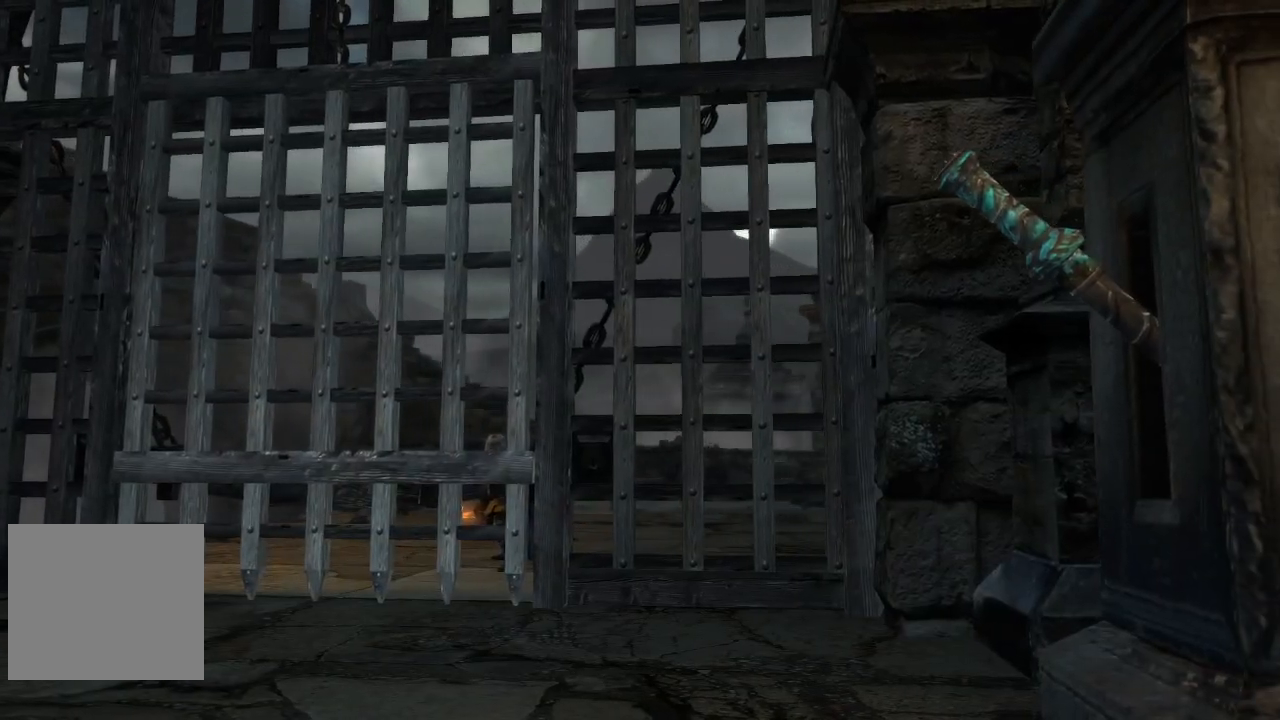
{"buttons": ["X"], "left_stick": "up-left", "right_stick": "center", "events": [[67, "X", "up"], [100, "left_stick", "up-left"], [167, "X", "down"], [233, "X", "up"], [333, "X", "down"], [400, "X", "up"], [483, "X", "down"]]}
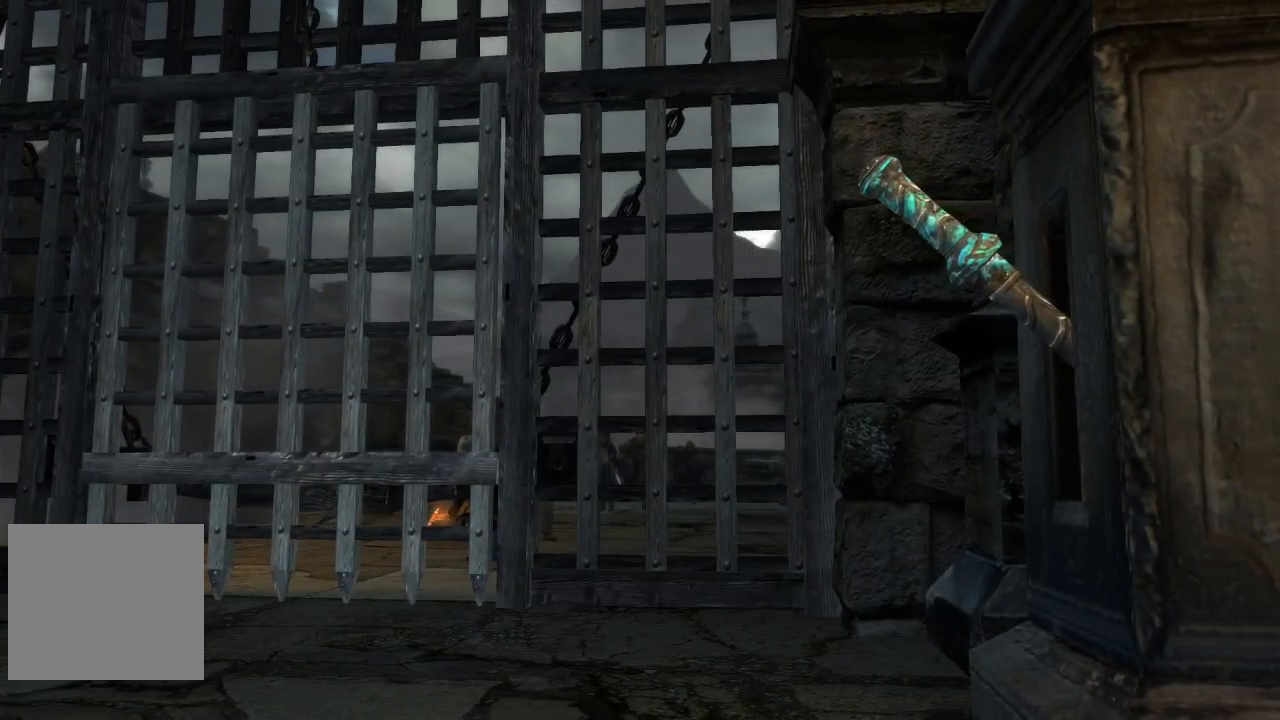
{"buttons": ["X"], "left_stick": "up-left", "right_stick": "center", "events": [[50, "X", "up"], [150, "X", "down"], [233, "X", "up"], [317, "X", "down"], [383, "X", "up"], [483, "X", "down"]]}
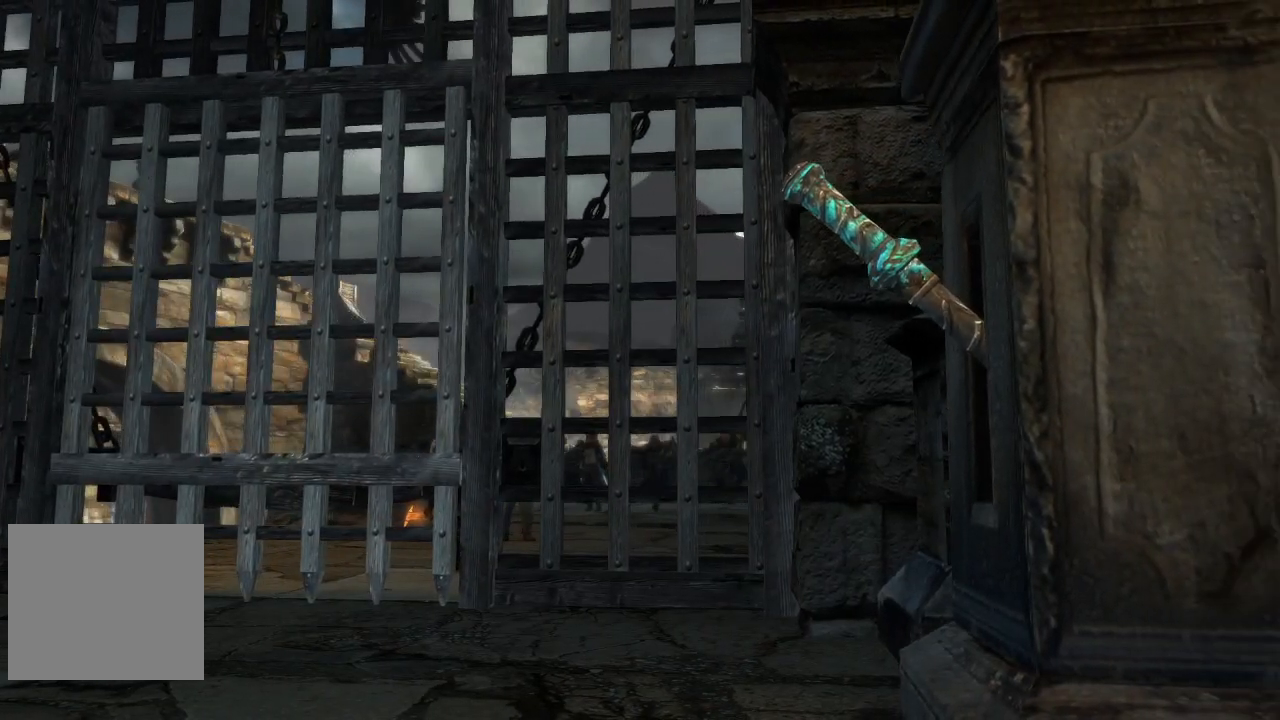
{"buttons": [], "left_stick": "up-left", "right_stick": "center", "events": [[67, "X", "up"], [150, "X", "down"], [250, "X", "up"], [367, "X", "down"], [433, "X", "up"]]}
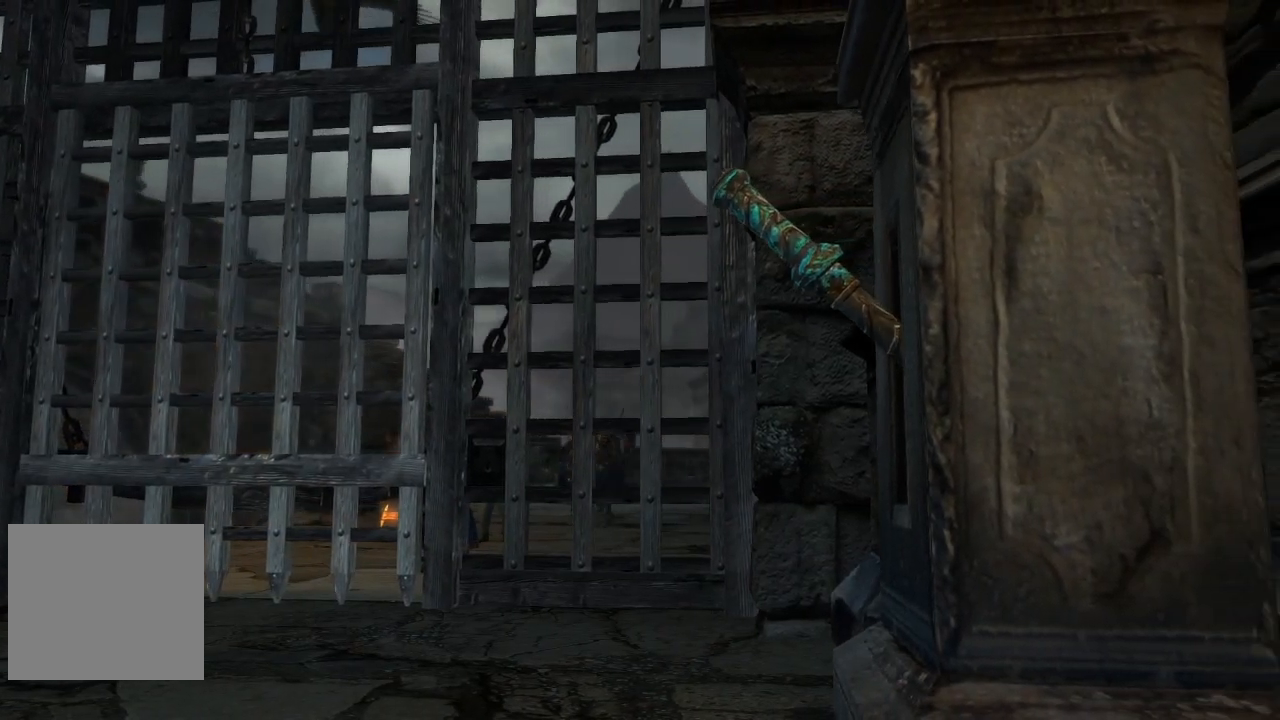
{"buttons": ["X"], "left_stick": "up-left", "right_stick": "center", "events": [[83, "X", "down"], [167, "X", "up"], [283, "X", "down"], [367, "X", "up"], [483, "X", "down"]]}
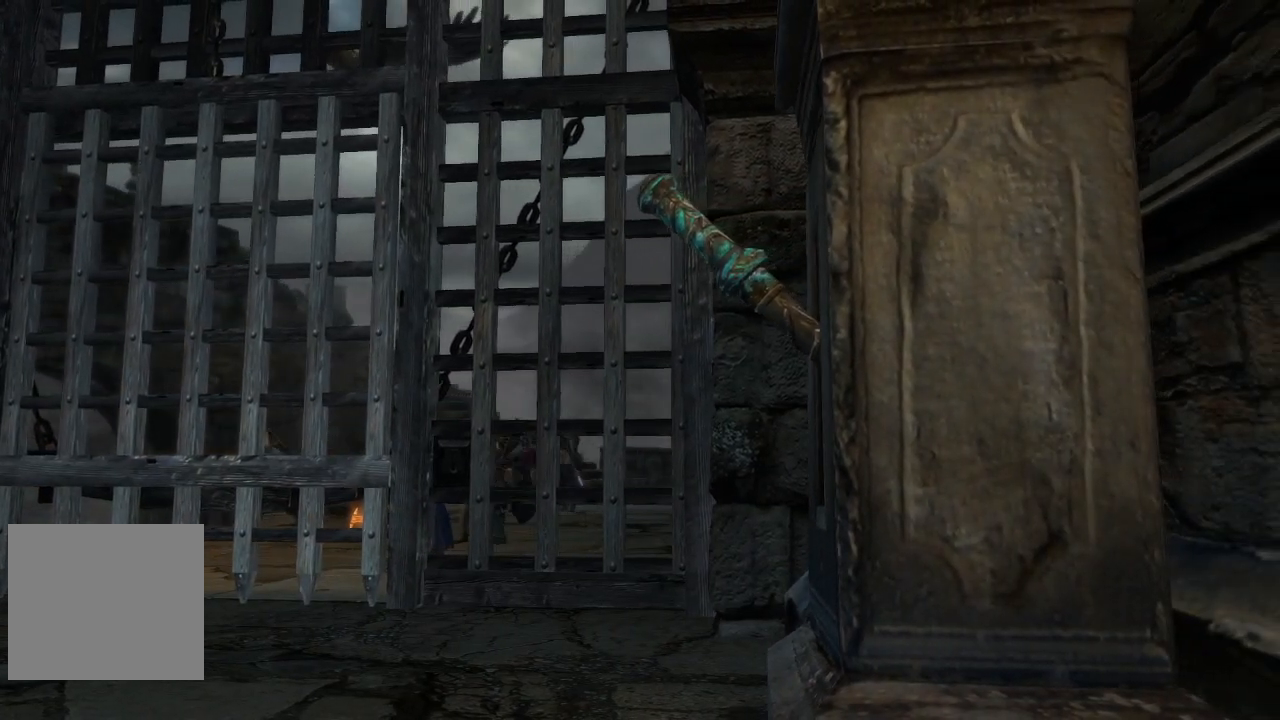
{"buttons": ["X"], "left_stick": "up-left", "right_stick": "center", "events": [[83, "X", "up"], [167, "X", "down"], [383, "X", "up"], [500, "X", "down"]]}
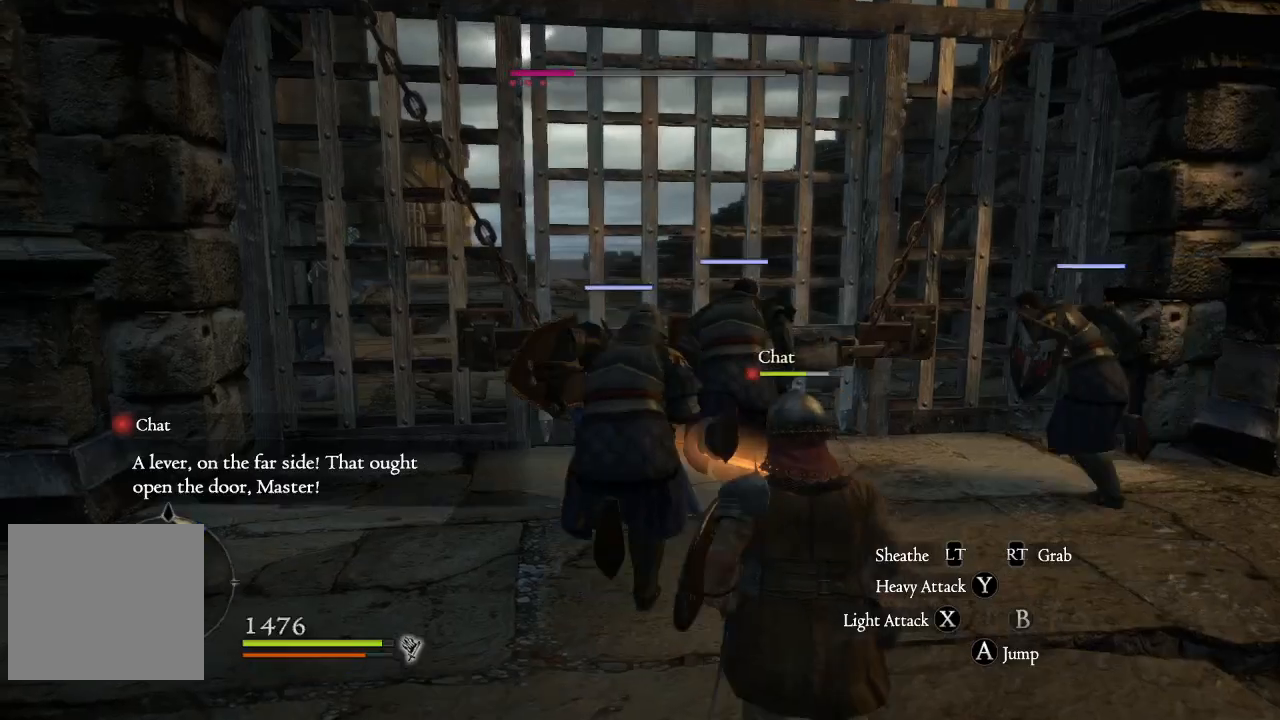
{"buttons": ["X"], "left_stick": "up", "right_stick": "center", "events": [[100, "X", "up"], [317, "left_stick", "up"], [417, "X", "down"]]}
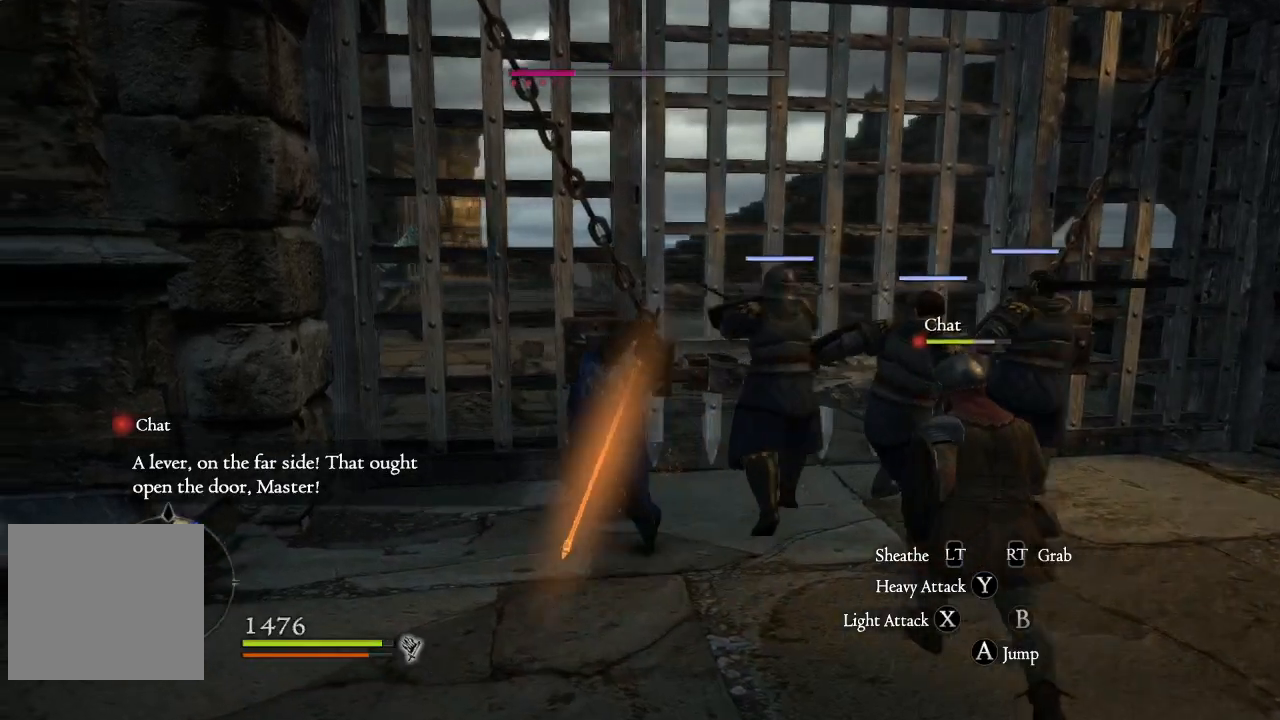
{"buttons": [], "left_stick": "right", "right_stick": "center", "events": [[17, "X", "up"], [17, "left_stick", "up-right"], [133, "X", "down"], [233, "X", "up"], [283, "left_stick", "right"], [350, "X", "down"], [433, "X", "up"]]}
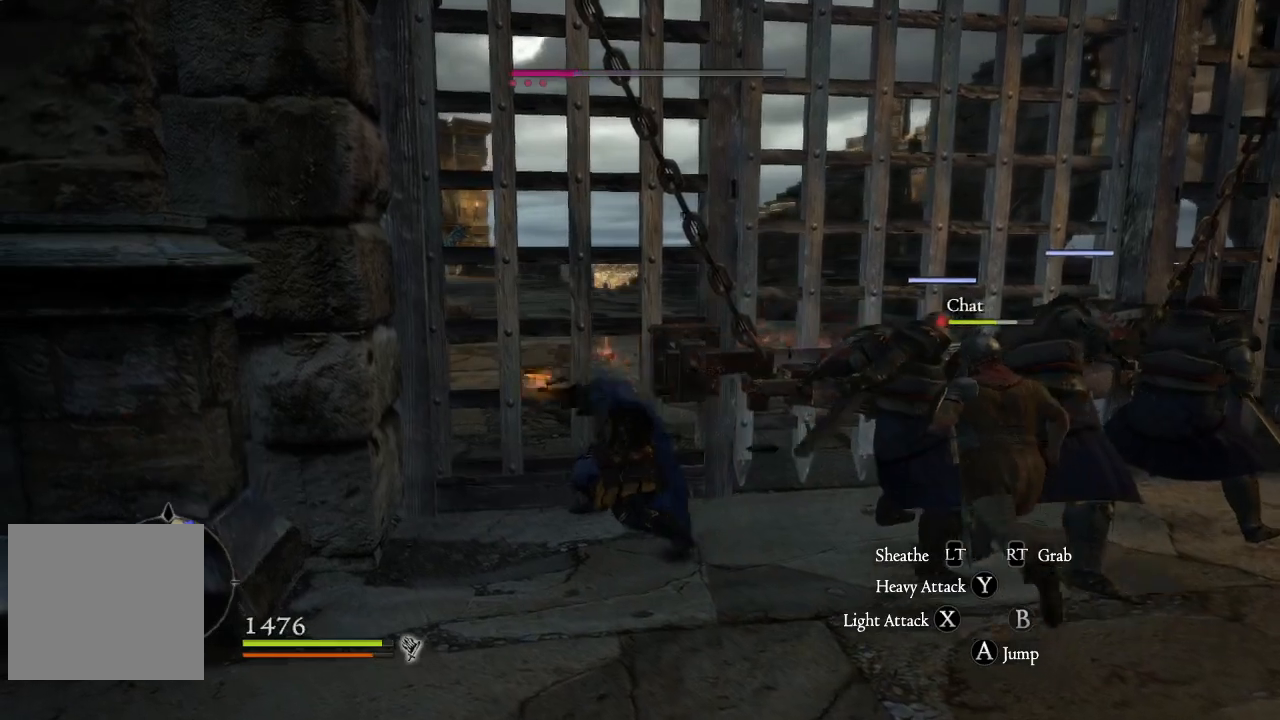
{"buttons": [], "left_stick": "right", "right_stick": "center", "events": [[50, "X", "down"], [150, "X", "up"], [250, "X", "down"], [333, "X", "up"]]}
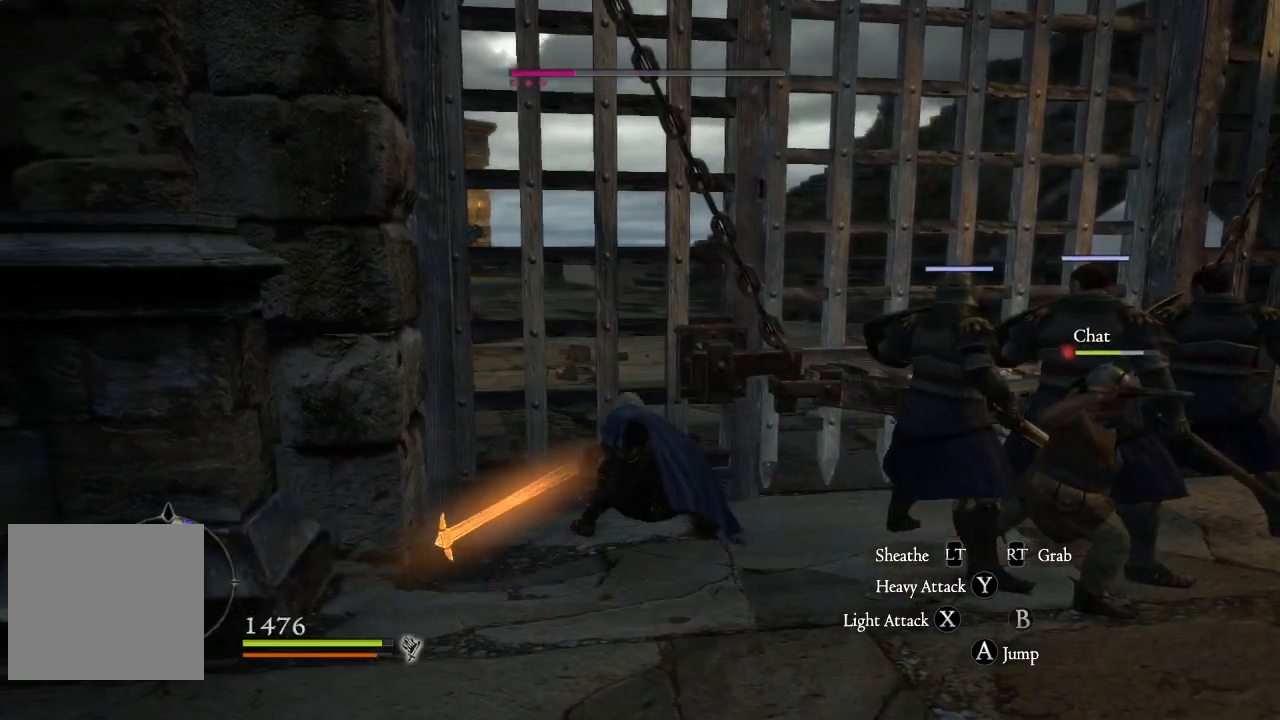
{"buttons": [], "left_stick": "up-right", "right_stick": "center", "events": [[50, "right_stick", "right"], [283, "right_stick", "center"], [317, "left_stick", "up-right"], [400, "X", "down"], [500, "X", "up"]]}
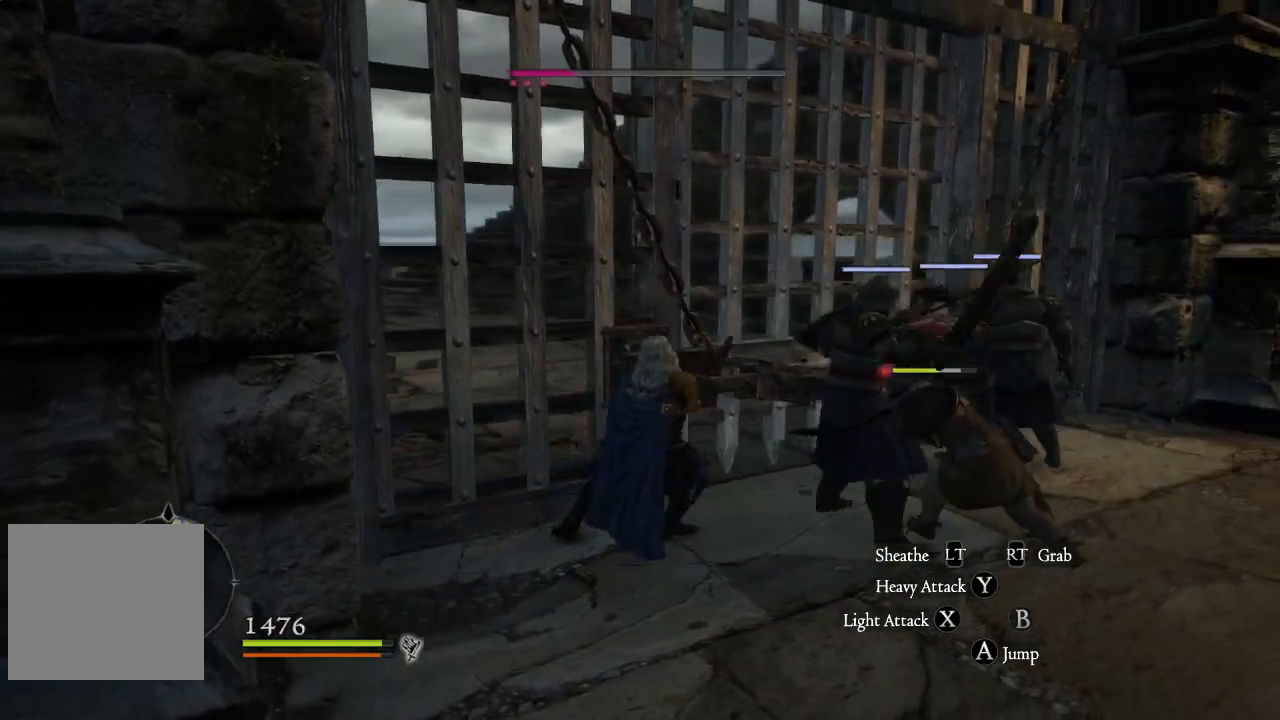
{"buttons": ["X"], "left_stick": "up-right", "right_stick": "center", "events": [[100, "X", "down"], [233, "X", "up"], [300, "X", "down"], [400, "X", "up"], [500, "X", "down"]]}
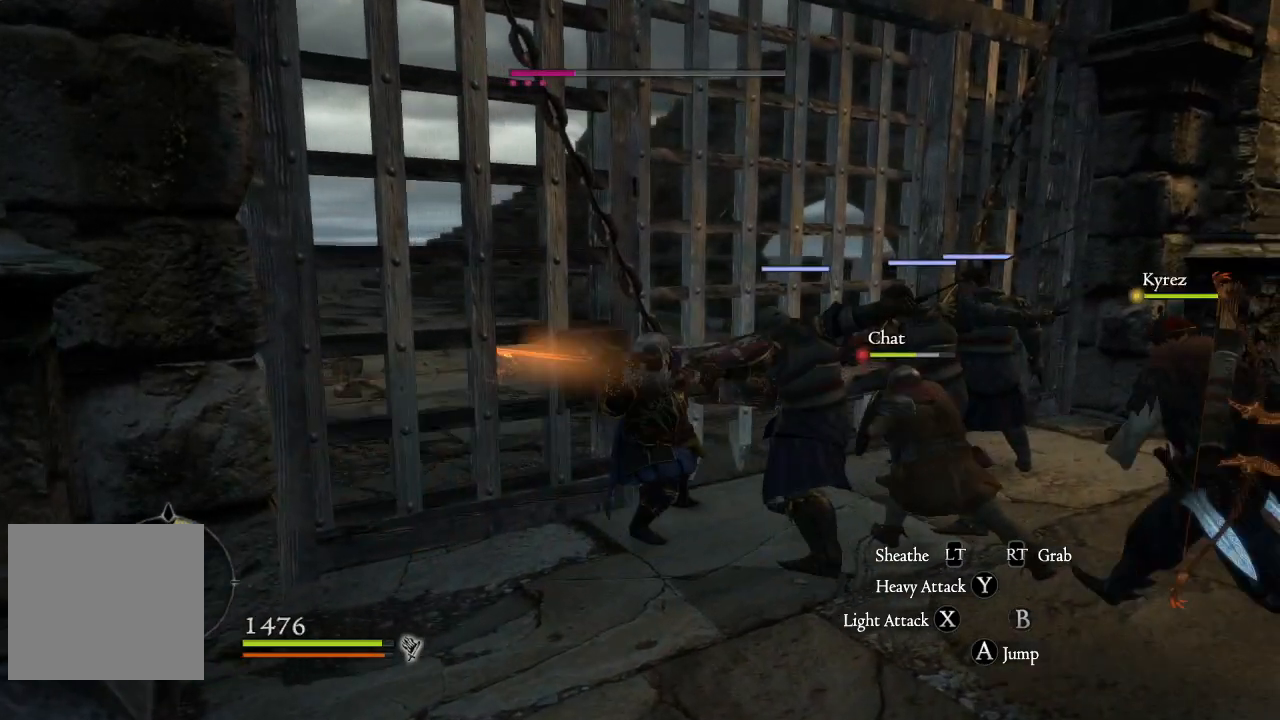
{"buttons": ["X"], "left_stick": "up-left", "right_stick": "center", "events": [[33, "X", "up"], [167, "X", "down"], [200, "left_stick", "up"], [217, "X", "up"], [317, "X", "down"], [383, "X", "up"], [400, "left_stick", "up-left"], [500, "X", "down"]]}
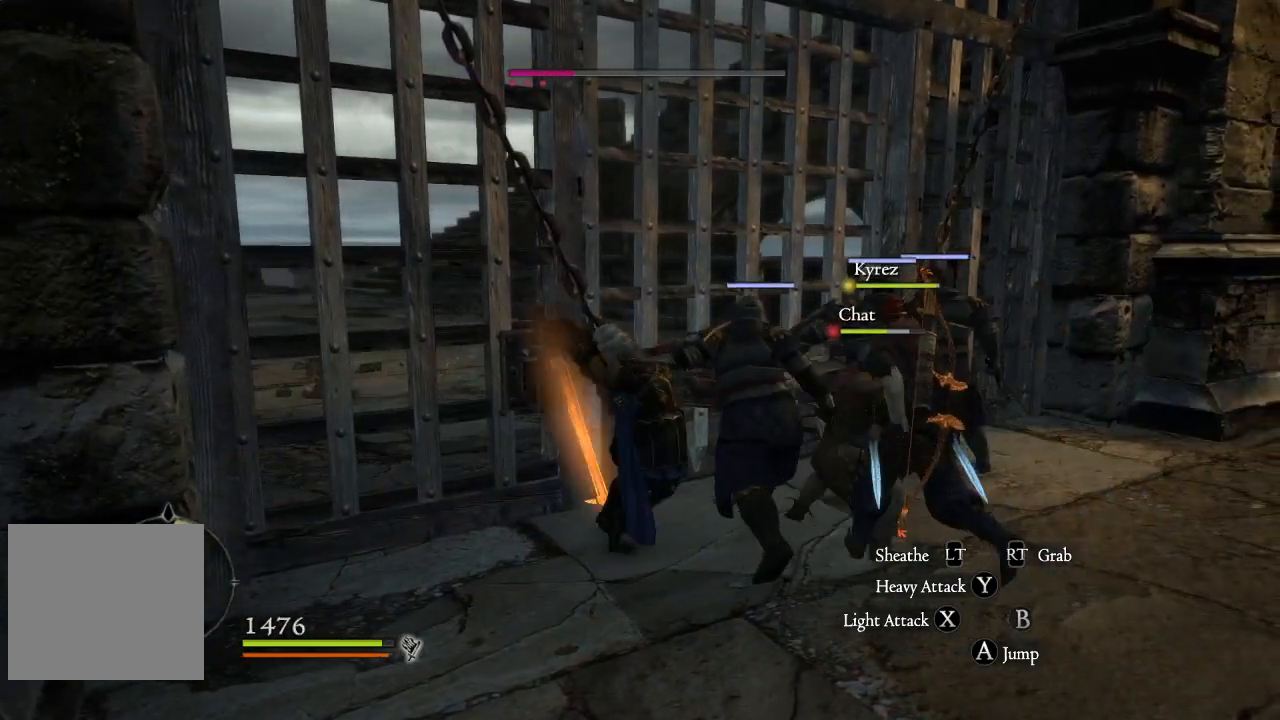
{"buttons": [], "left_stick": "up-left", "right_stick": "center", "events": [[50, "X", "up"], [150, "X", "down"], [283, "X", "up"], [300, "X", "down"], [433, "X", "up"]]}